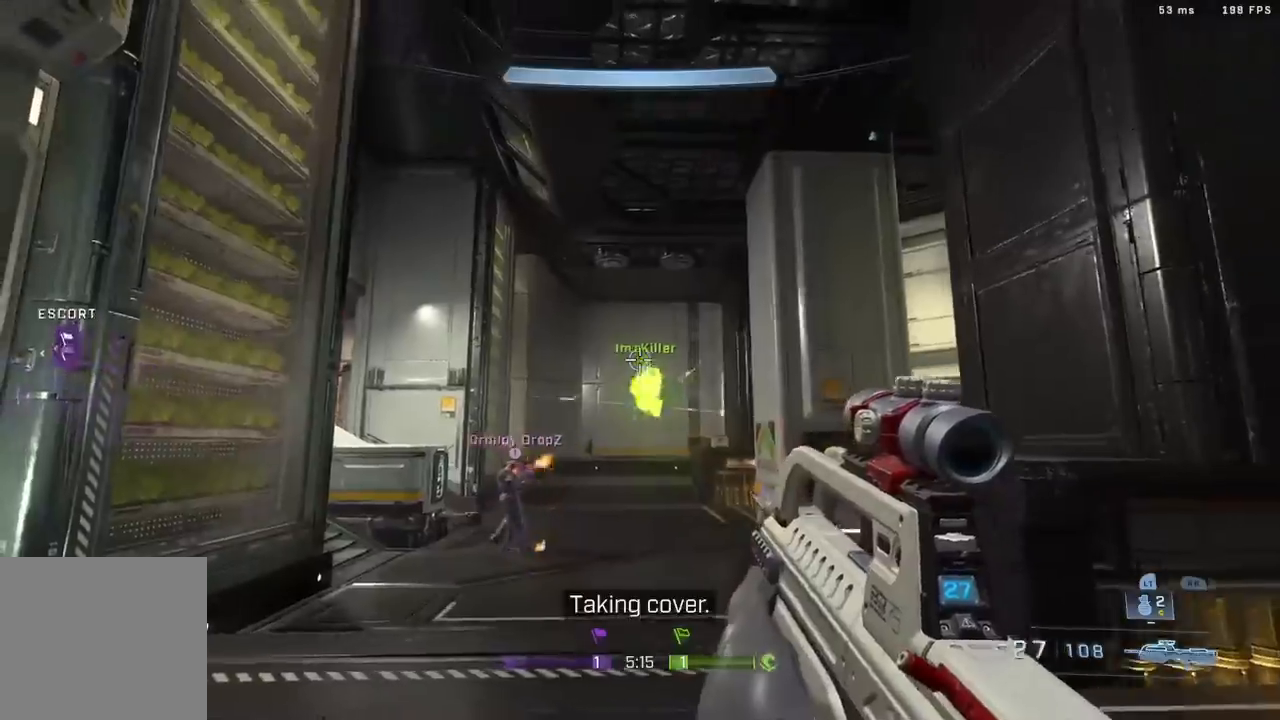
Gameplay with a controller (Xbox layout); each line is a JSON object with the inputs held at the frame after it. "events" lists button and stick changes between this image and that frame as [ms after this image, input, new state], when the widget could be followed in between.
{"buttons": ["L3"], "left_stick": "up", "right_stick": "up-left", "events": [[83, "left_stick", "center"], [83, "right_stick", "center"], [133, "right_stick", "up"], [250, "R2", "up"], [267, "right_stick", "up-left"], [317, "left_stick", "up-left"], [467, "L3", "down"], [467, "left_stick", "up"]]}
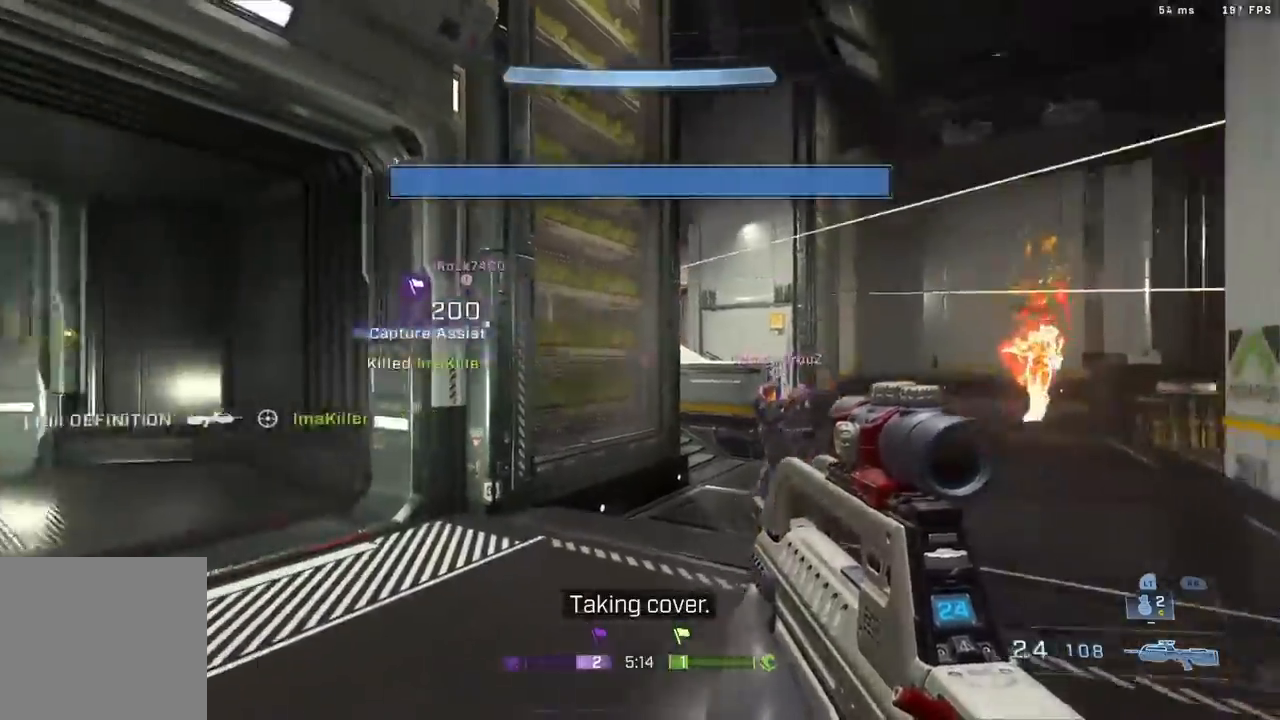
{"buttons": ["B"], "left_stick": "up", "right_stick": "down", "events": [[433, "B", "down"], [467, "L3", "up"], [500, "right_stick", "down"]]}
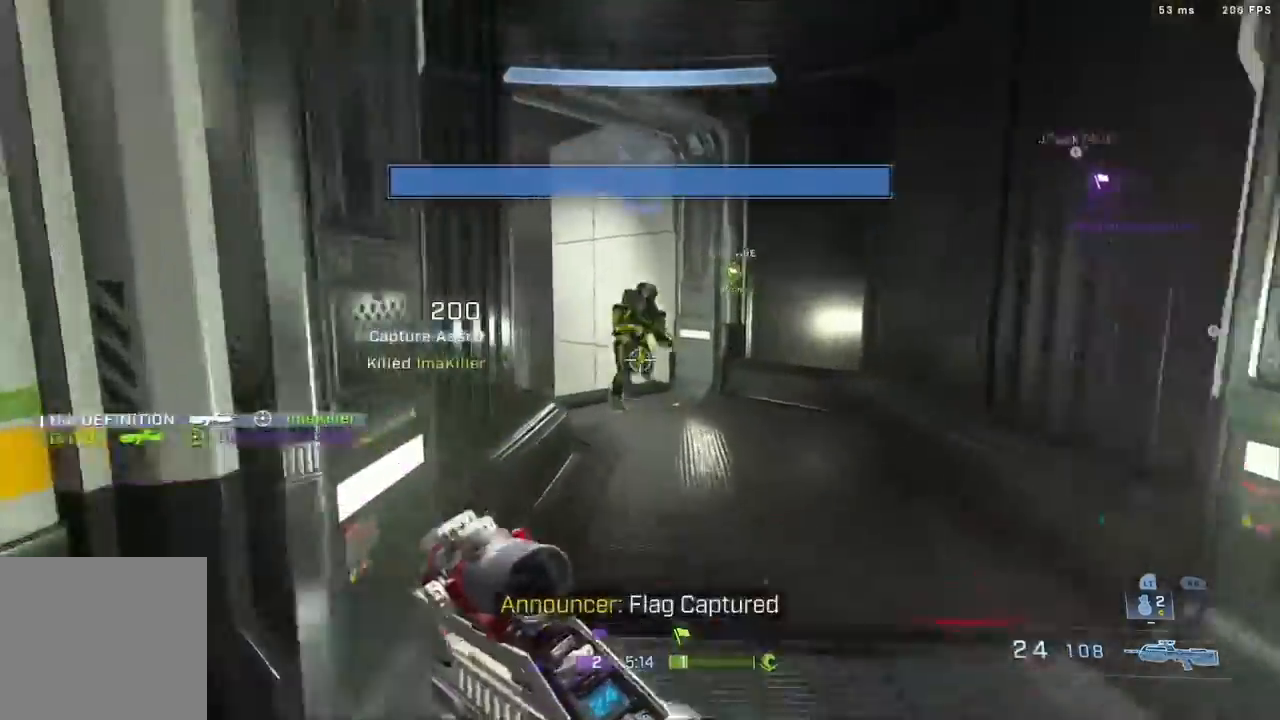
{"buttons": [], "left_stick": "down-right", "right_stick": "up-left", "events": [[33, "B", "up"], [50, "left_stick", "right"], [117, "right_stick", "down-right"], [150, "left_stick", "up-right"], [217, "right_stick", "down"], [250, "left_stick", "up"], [267, "R2", "down"], [333, "right_stick", "left"], [383, "right_stick", "up-left"], [417, "L1", "down"], [417, "R2", "up"], [417, "left_stick", "left"], [500, "L1", "up"], [500, "left_stick", "down-right"]]}
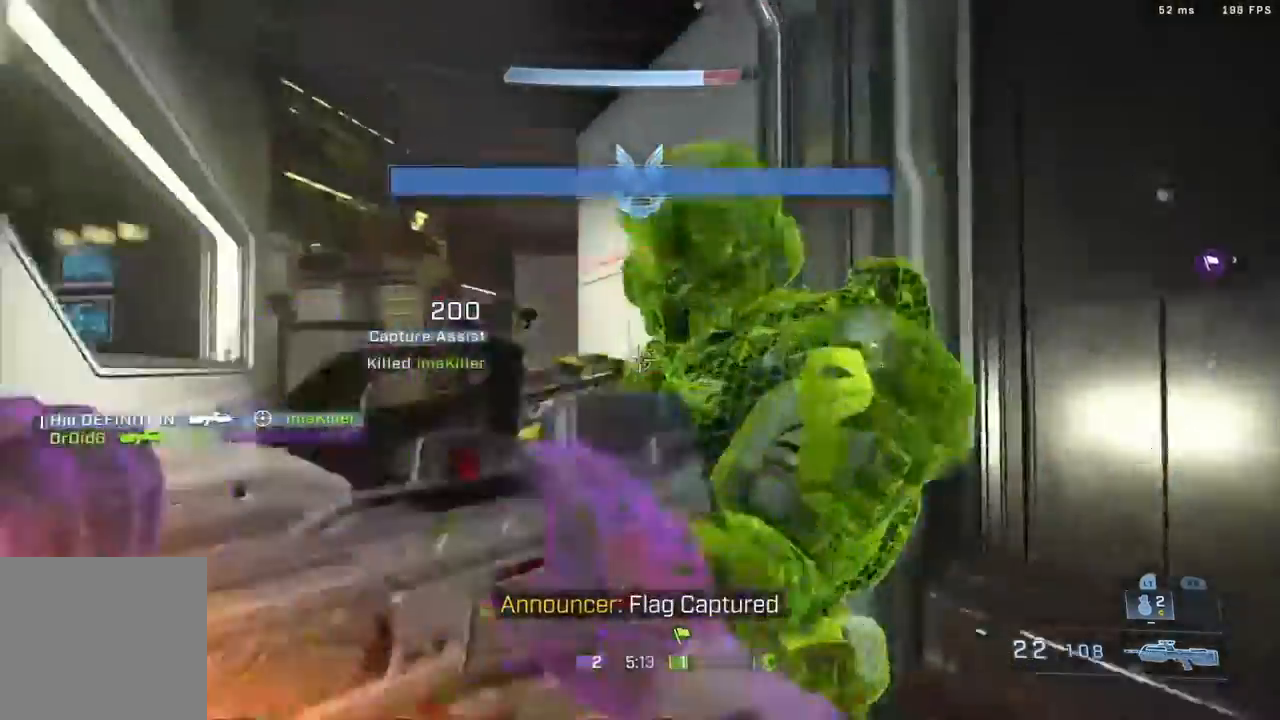
{"buttons": [], "left_stick": "down-right", "right_stick": "center", "events": [[33, "right_stick", "right"], [167, "right_stick", "left"], [400, "right_stick", "center"]]}
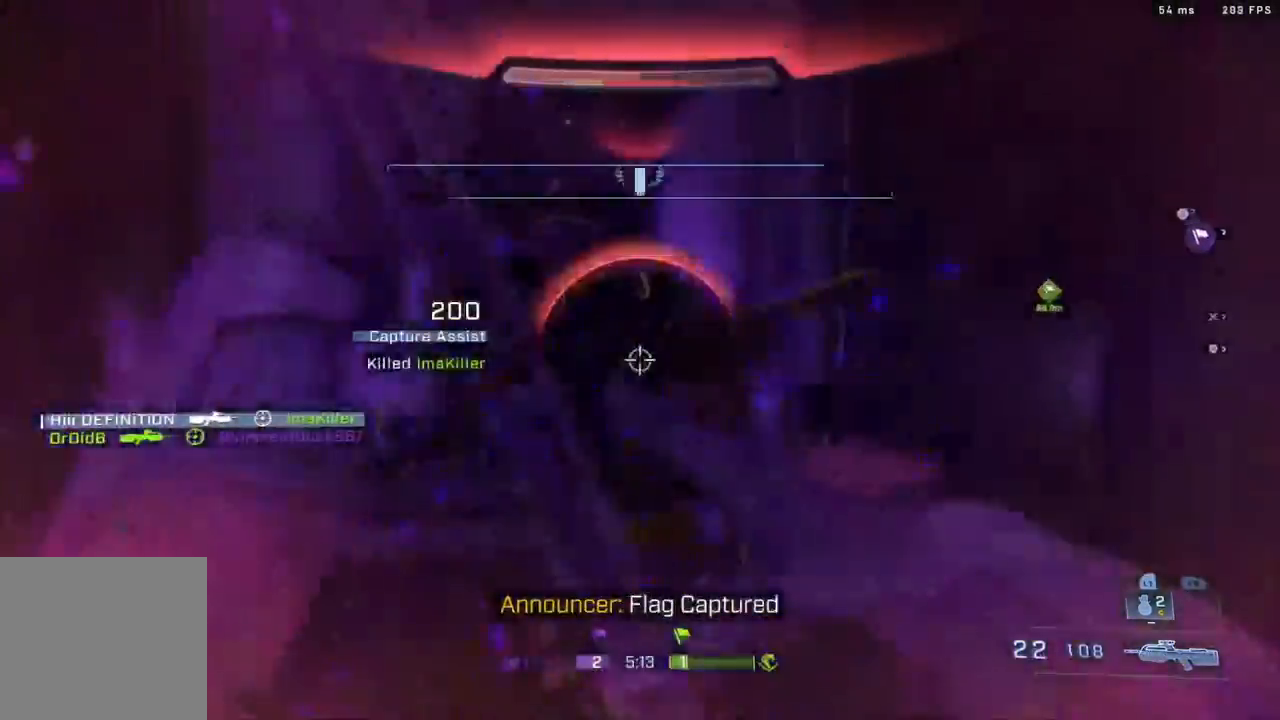
{"buttons": ["R2"], "left_stick": "up-right", "right_stick": "up-right", "events": [[67, "right_stick", "down-left"], [150, "left_stick", "down-left"], [233, "right_stick", "right"], [267, "left_stick", "up-left"], [350, "R2", "down"], [350, "right_stick", "center"], [367, "left_stick", "up"], [433, "right_stick", "up-right"], [467, "left_stick", "up-right"]]}
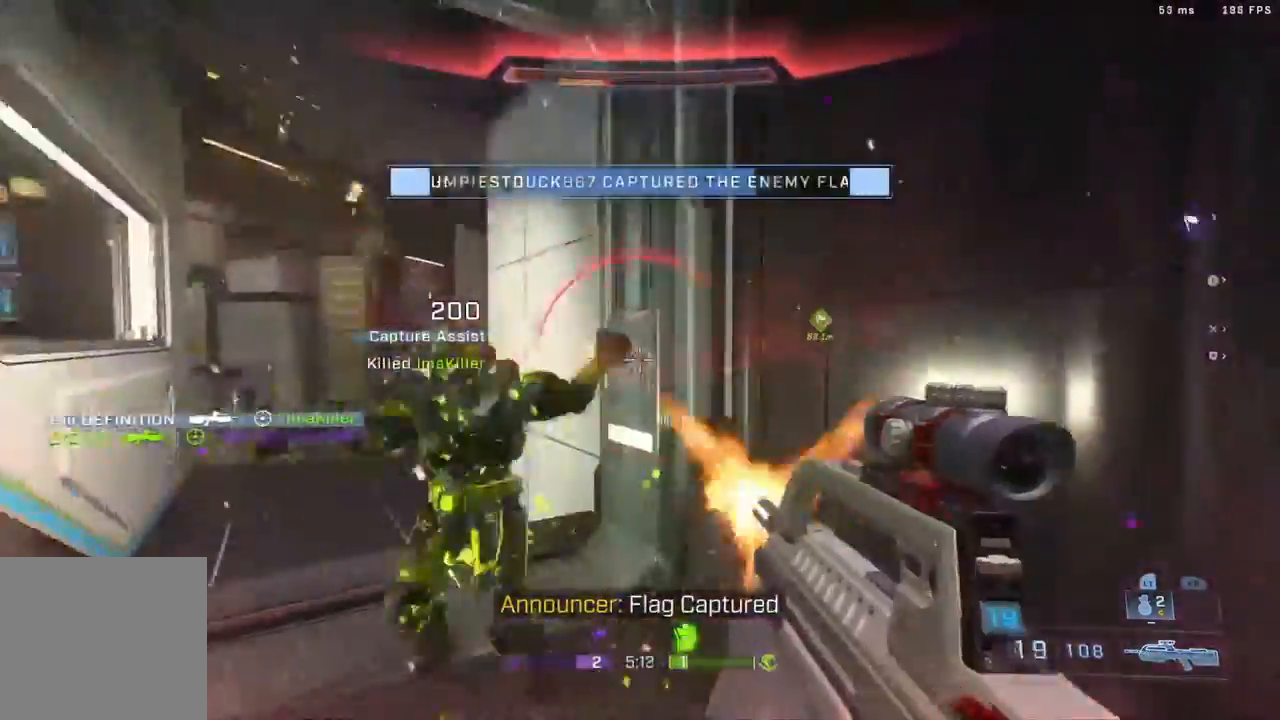
{"buttons": [], "left_stick": "up", "right_stick": "up-right", "events": [[83, "left_stick", "up"], [83, "right_stick", "left"], [133, "R2", "up"], [217, "L1", "down"], [233, "left_stick", "up-left"], [300, "L1", "up"], [383, "left_stick", "up"], [383, "right_stick", "center"], [467, "right_stick", "up-right"]]}
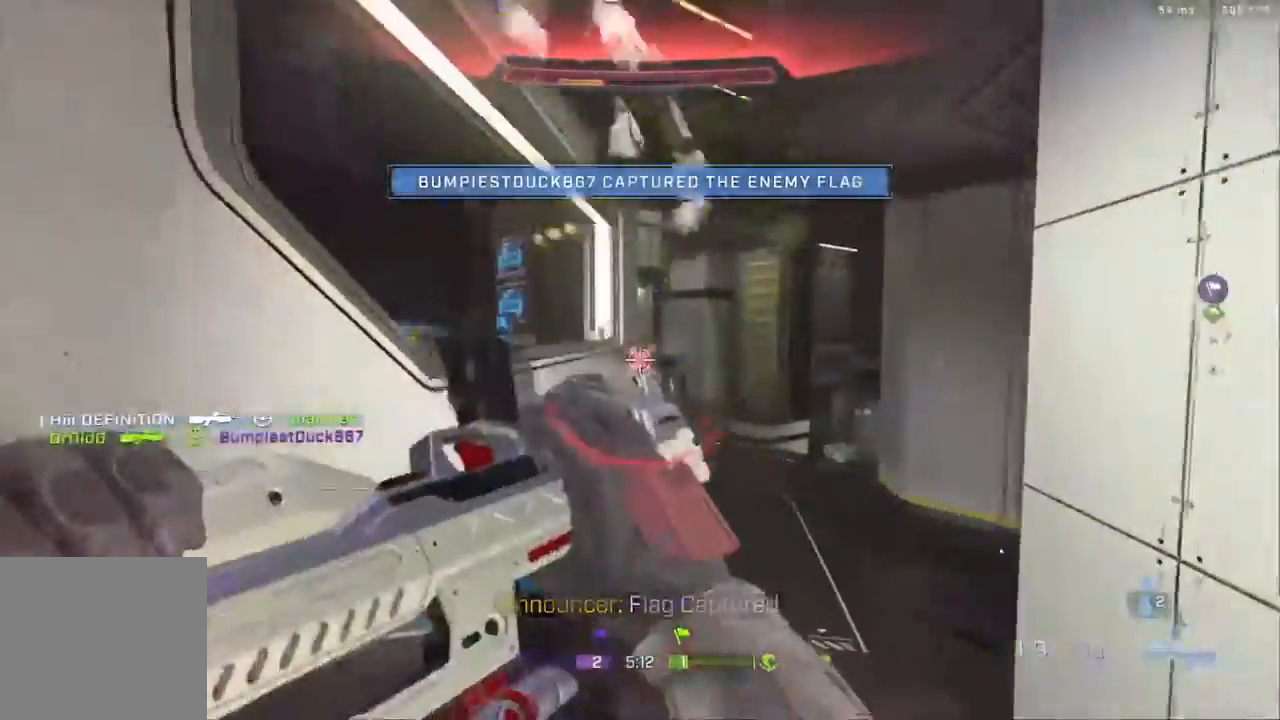
{"buttons": [], "left_stick": "up", "right_stick": "up-right", "events": [[150, "right_stick", "center"], [300, "L3", "down"], [383, "right_stick", "up-right"], [450, "L3", "up"]]}
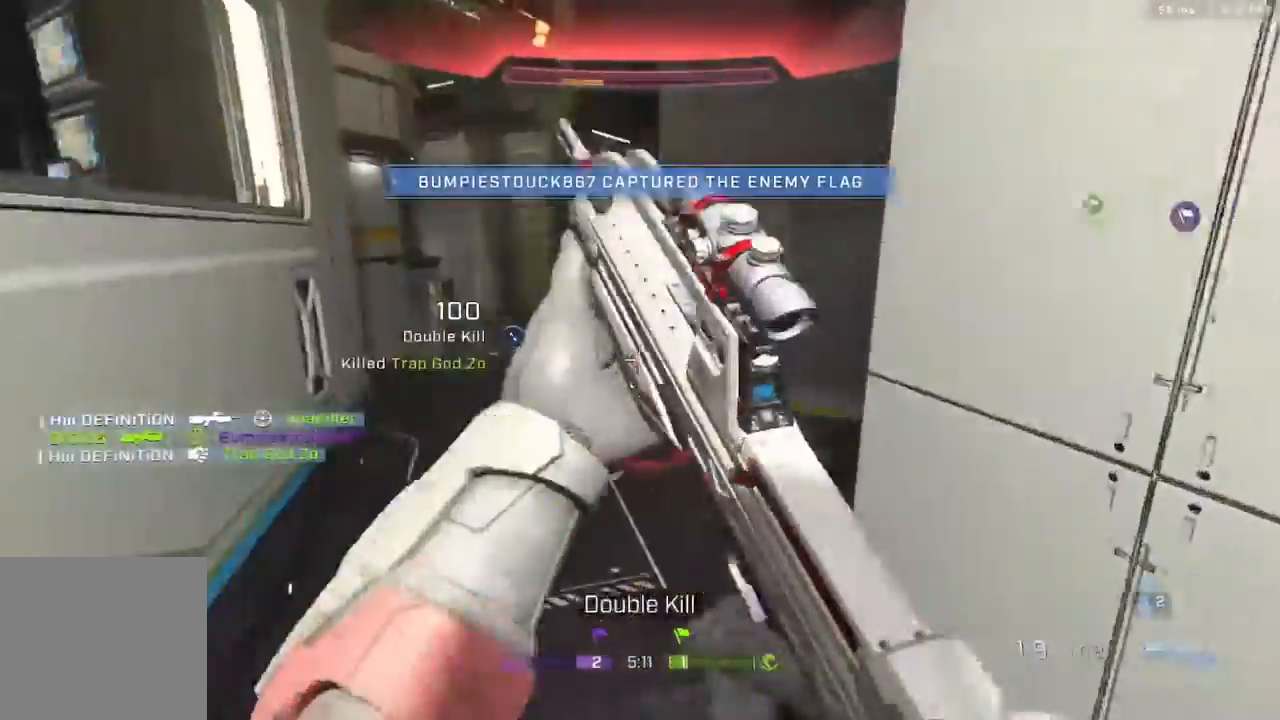
{"buttons": [], "left_stick": "up-left", "right_stick": "down-right", "events": [[17, "right_stick", "center"], [33, "L3", "down"], [150, "right_stick", "up-right"], [167, "B", "down"], [200, "L3", "up"], [233, "left_stick", "up-left"], [367, "B", "up"], [417, "right_stick", "down-right"]]}
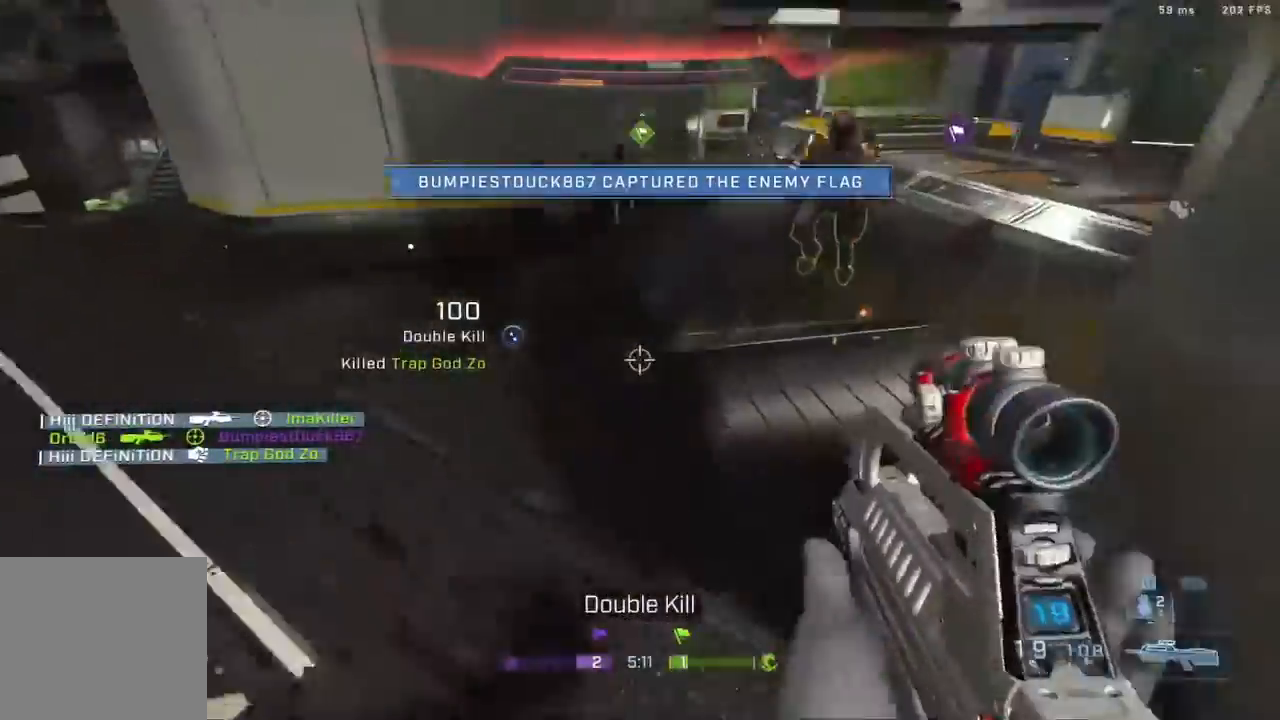
{"buttons": [], "left_stick": "right", "right_stick": "right", "events": [[283, "left_stick", "down"], [350, "right_stick", "right"], [417, "L1", "down"], [417, "L3", "down"], [417, "left_stick", "right"], [467, "L3", "up"], [500, "L1", "up"]]}
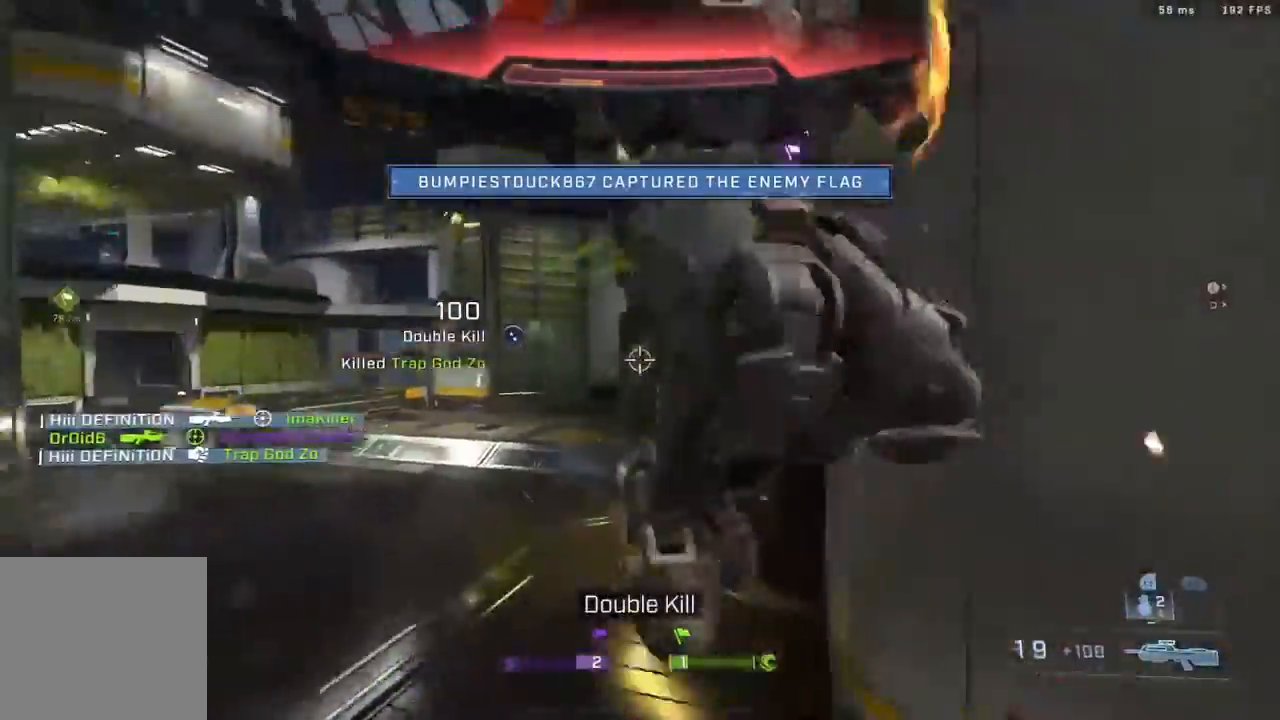
{"buttons": [], "left_stick": "down-left", "right_stick": "center", "events": [[133, "left_stick", "down"], [133, "right_stick", "up-left"], [250, "right_stick", "up-right"], [400, "right_stick", "center"], [433, "left_stick", "down-left"]]}
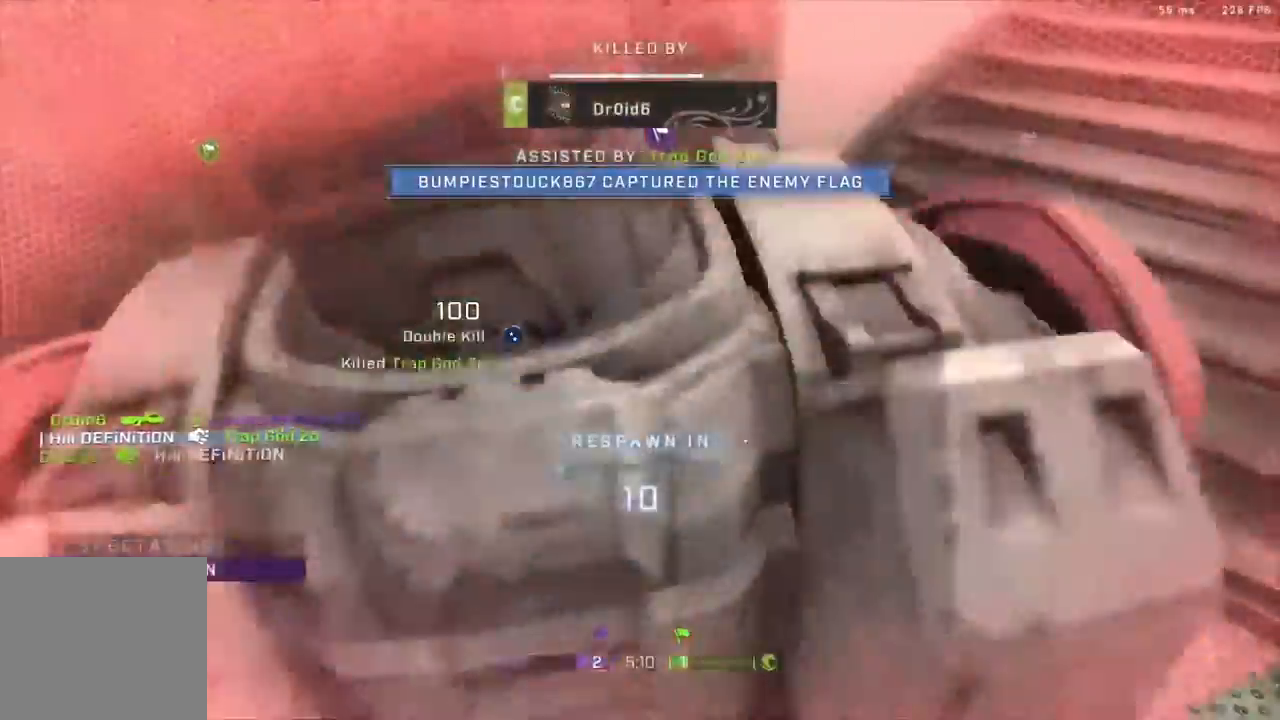
{"buttons": [], "left_stick": "center", "right_stick": "center", "events": [[33, "left_stick", "center"], [417, "R1", "down"], [500, "R1", "up"]]}
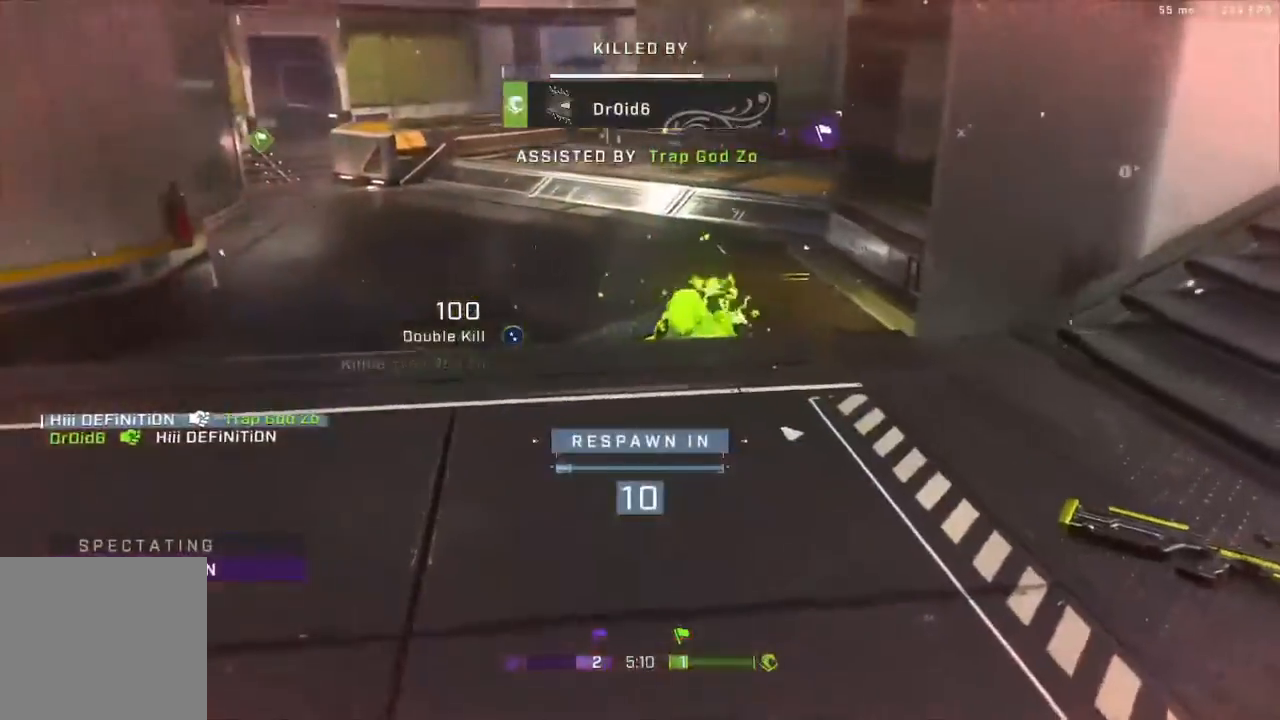
{"buttons": [], "left_stick": "center", "right_stick": "center", "events": []}
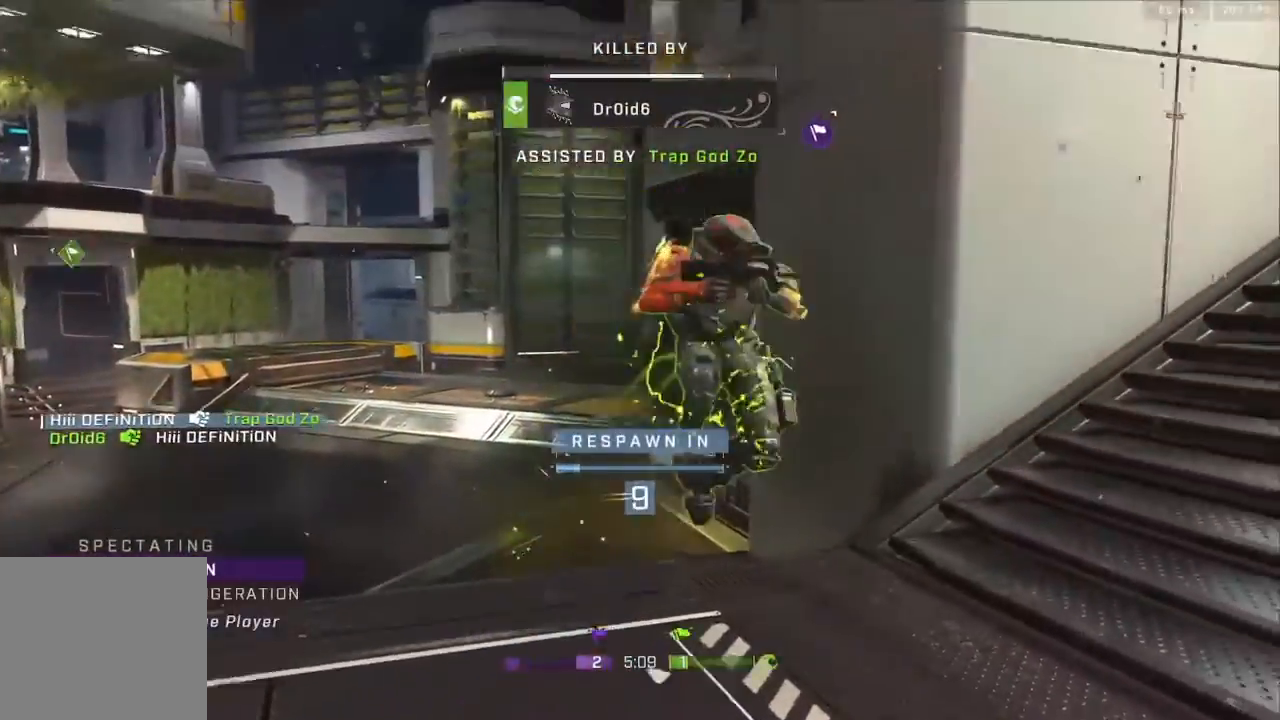
{"buttons": [], "left_stick": "center", "right_stick": "center"}
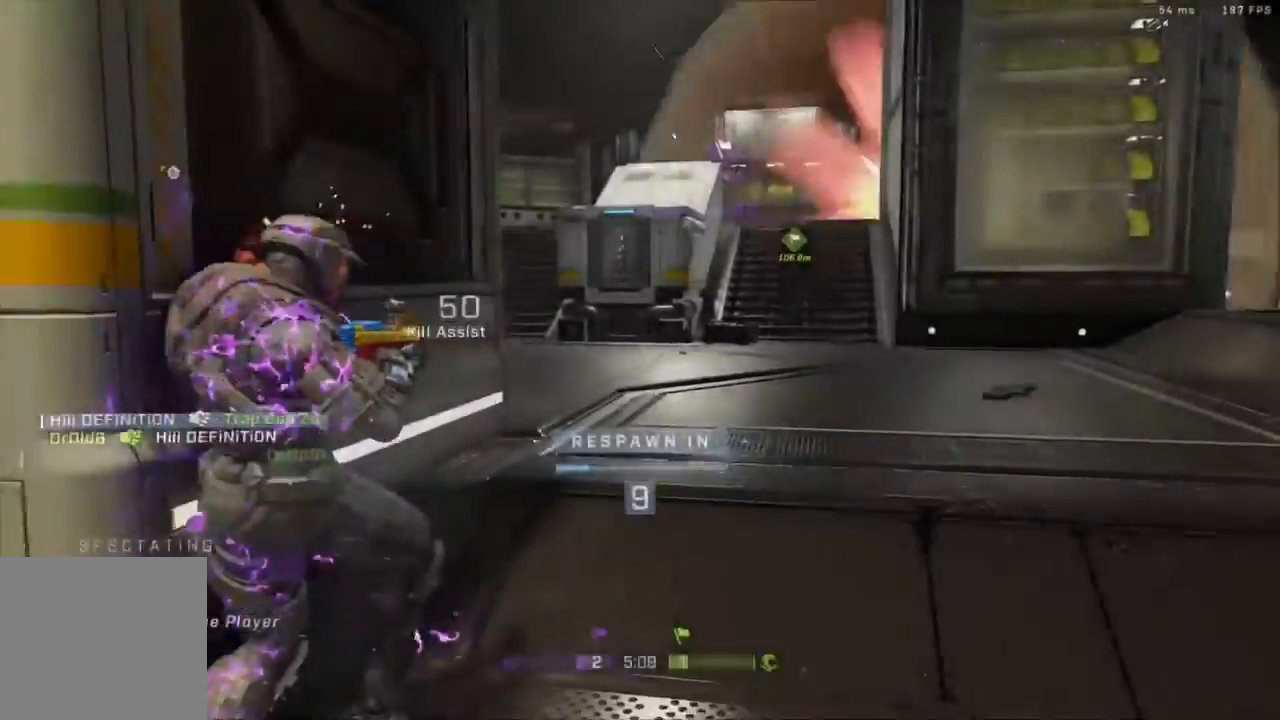
{"buttons": ["R1"], "left_stick": "center", "right_stick": "center", "events": [[33, "R1", "down"], [133, "R1", "up"], [400, "R1", "down"]]}
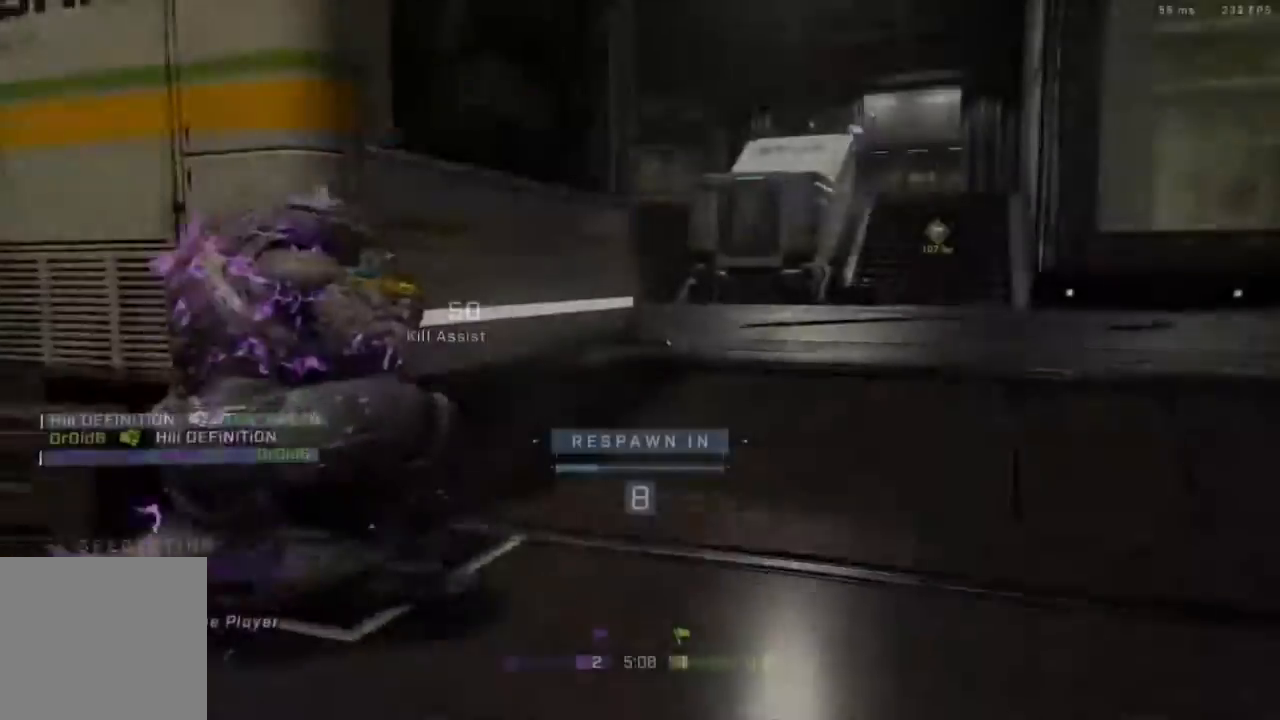
{"buttons": [], "left_stick": "center", "right_stick": "center", "events": [[33, "R1", "up"], [233, "R1", "down"], [300, "R1", "up"]]}
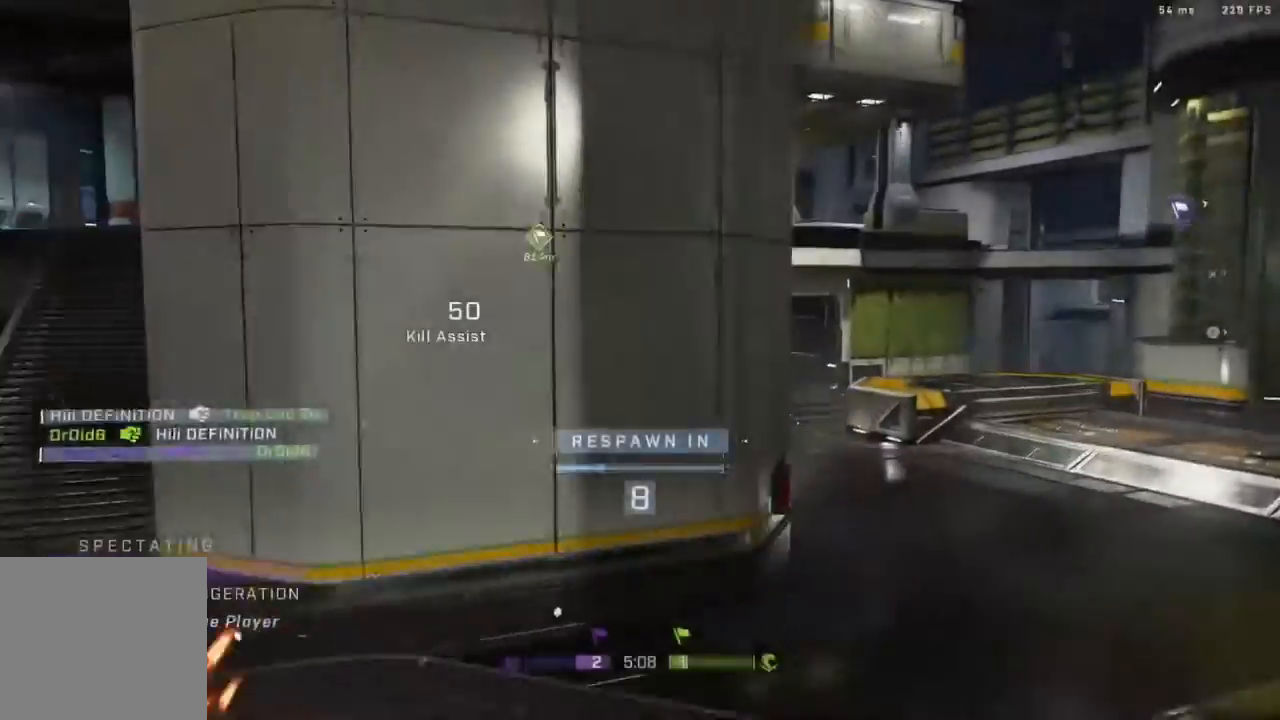
{"buttons": ["SELECT"], "left_stick": "center", "right_stick": "center", "events": [[117, "SELECT", "down"]]}
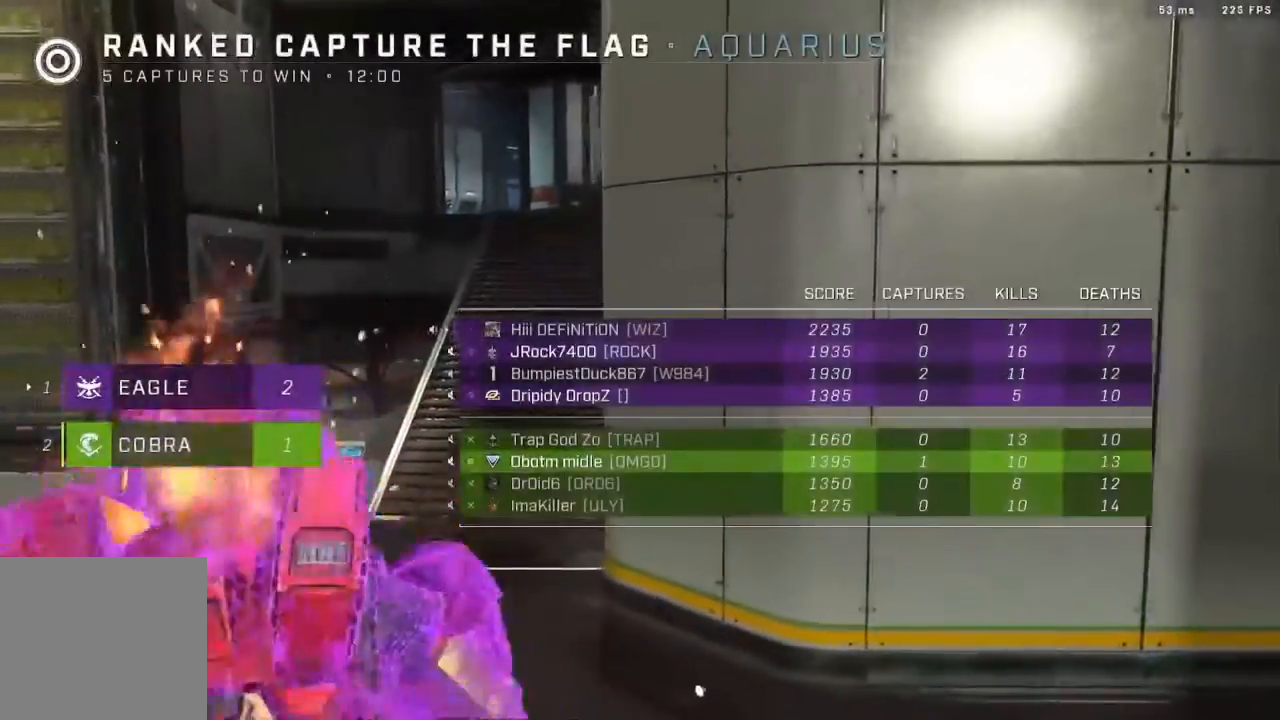
{"buttons": ["SELECT"], "left_stick": "center", "right_stick": "center", "events": []}
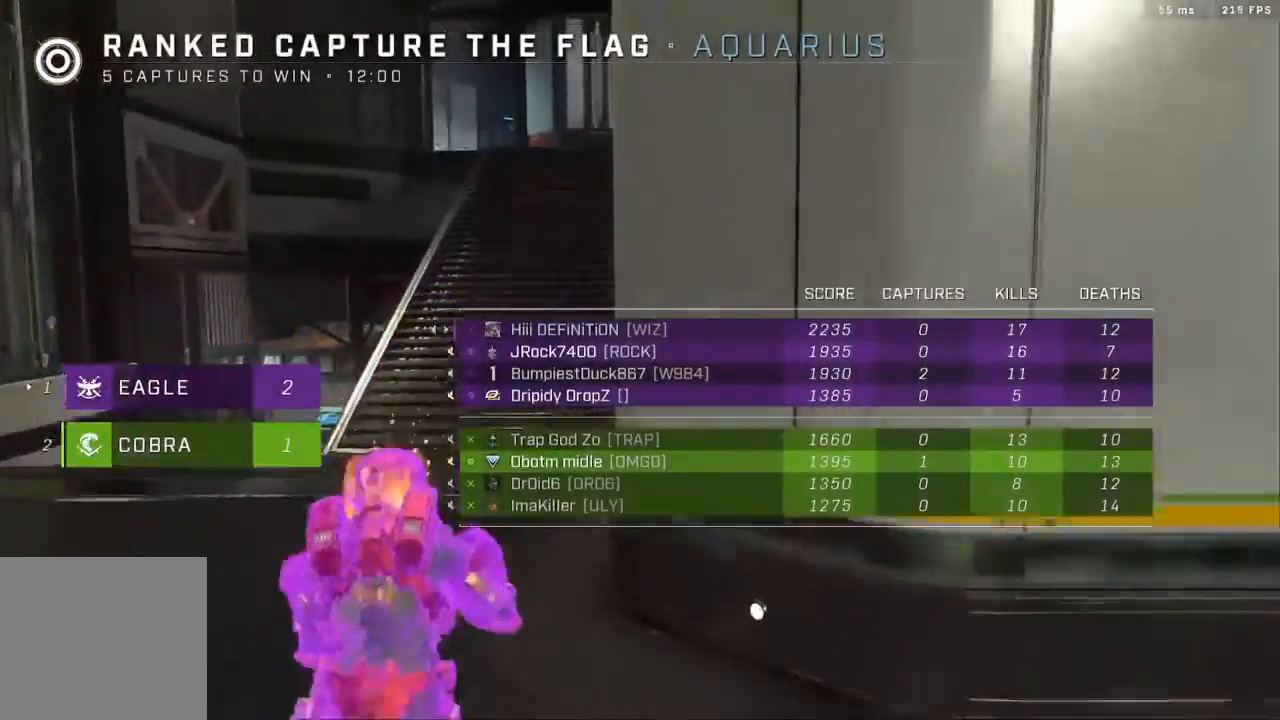
{"buttons": ["SELECT"], "left_stick": "center", "right_stick": "center", "events": []}
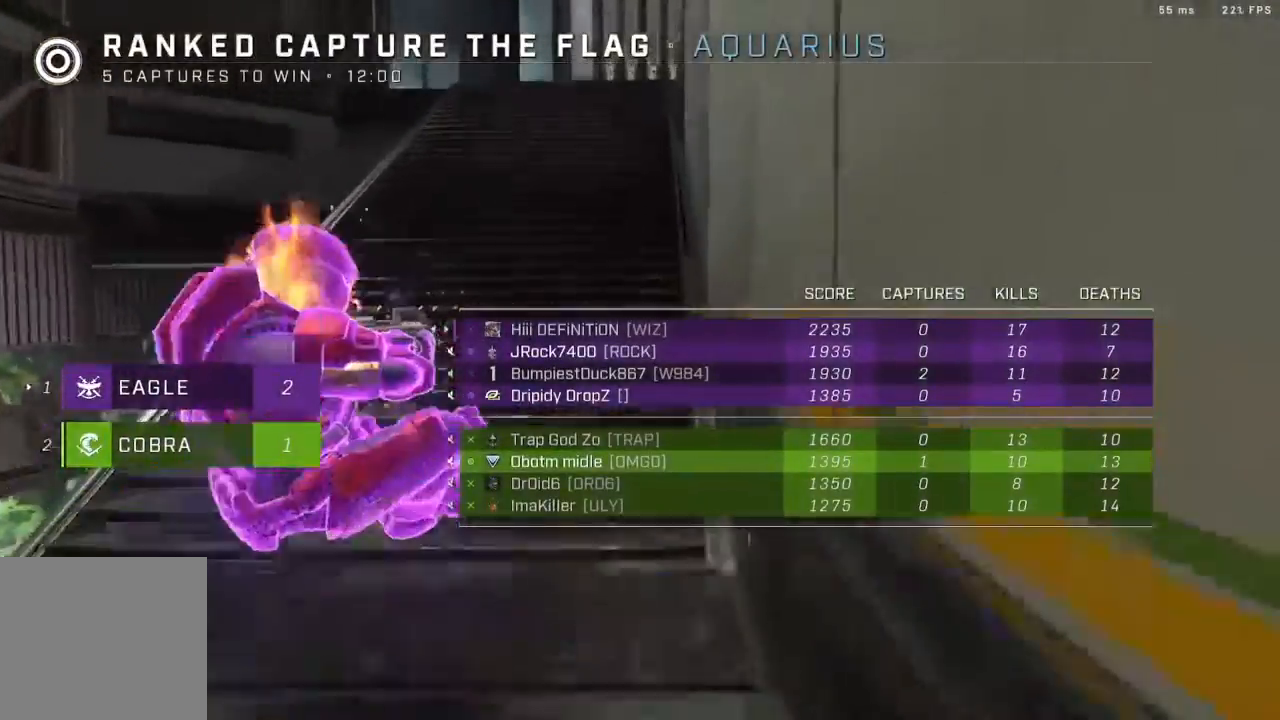
{"buttons": ["SELECT"], "left_stick": "center", "right_stick": "center", "events": []}
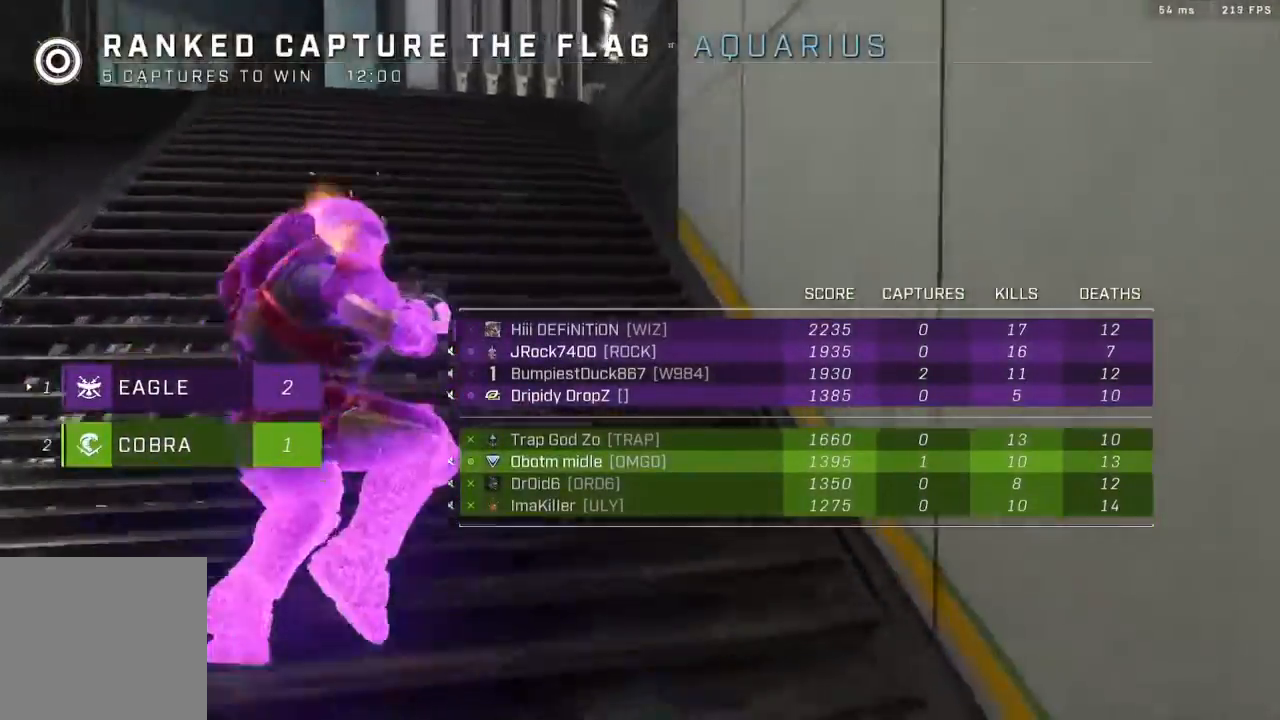
{"buttons": ["SELECT"], "left_stick": "center", "right_stick": "center", "events": []}
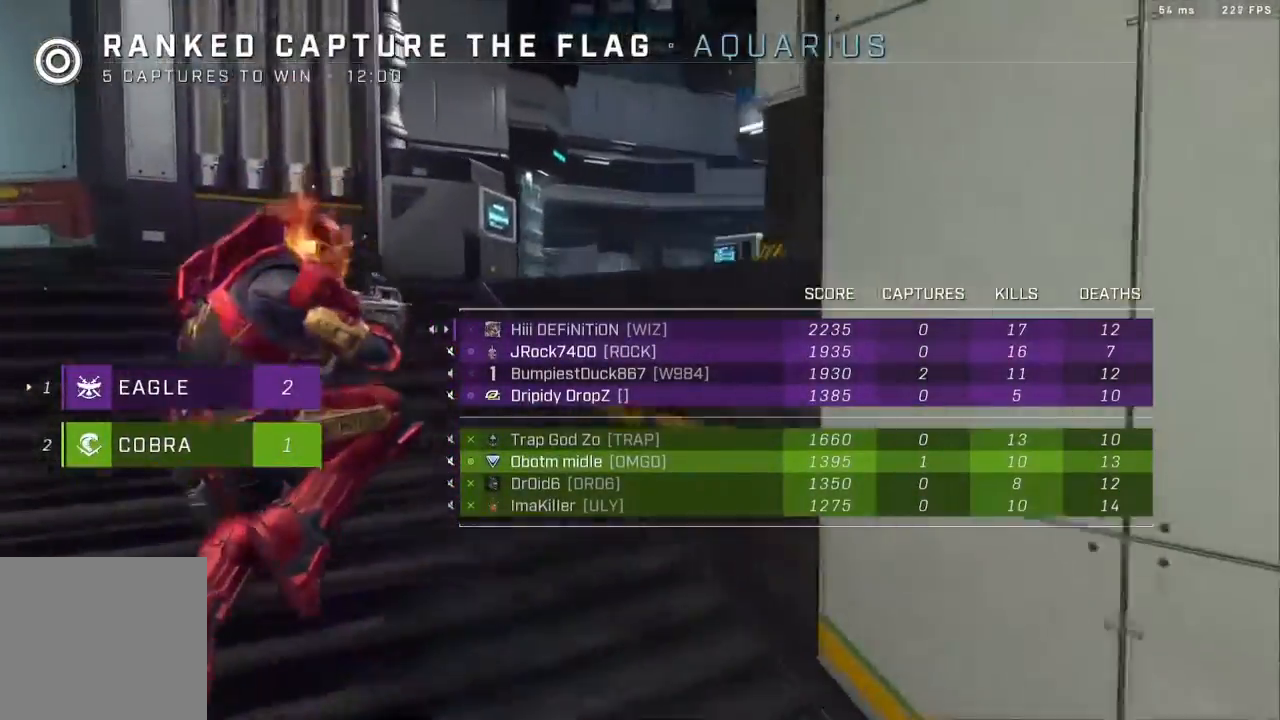
{"buttons": ["SELECT"], "left_stick": "center", "right_stick": "center", "events": []}
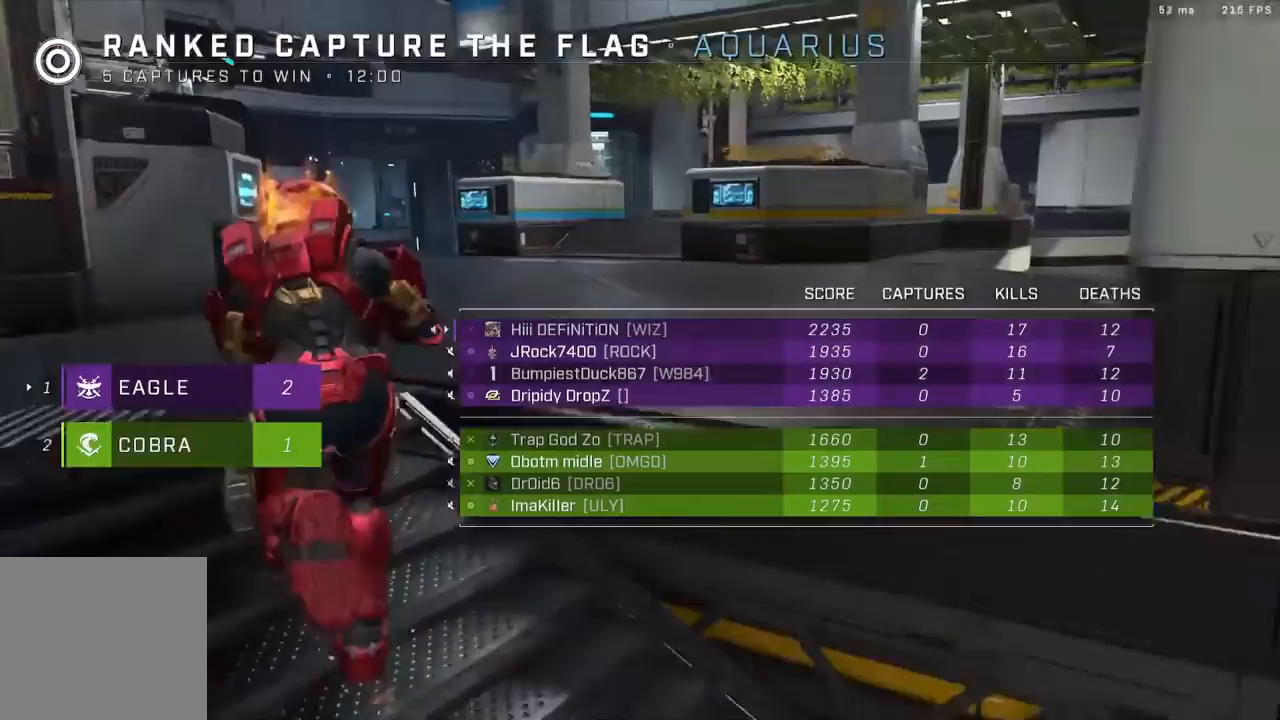
{"buttons": ["SELECT"], "left_stick": "center", "right_stick": "center", "events": []}
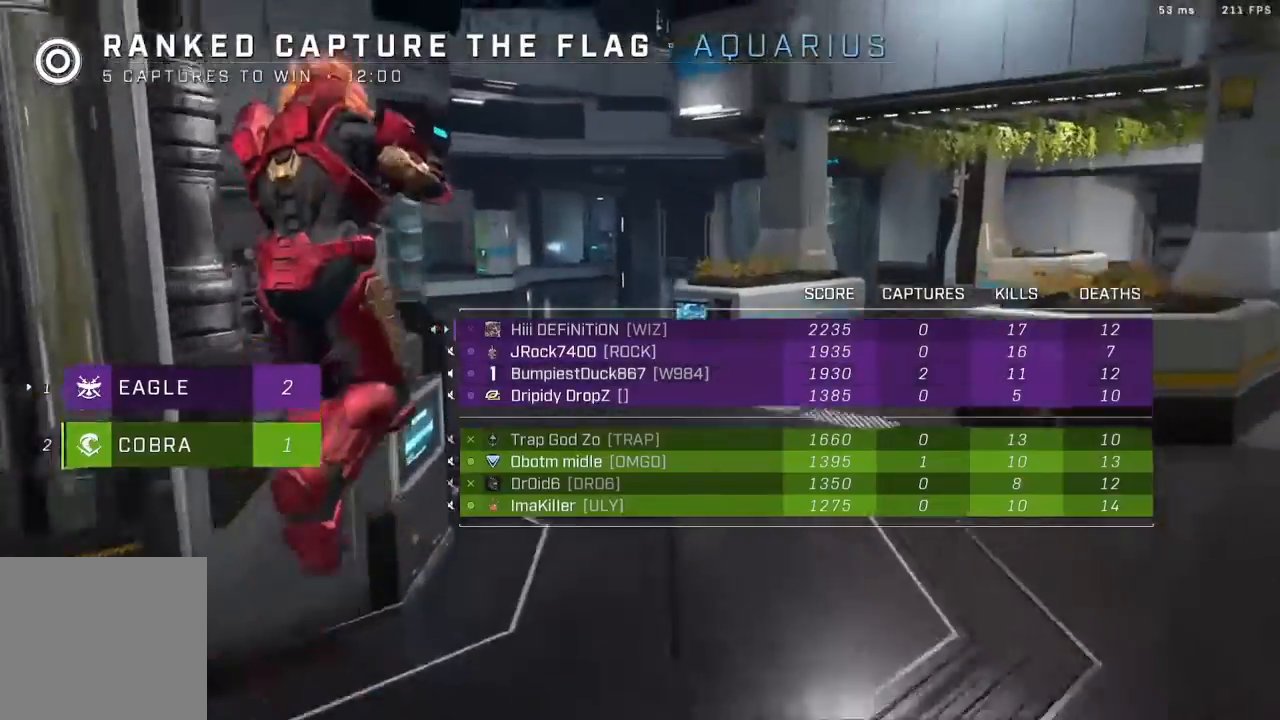
{"buttons": [], "left_stick": "center", "right_stick": "center", "events": [[83, "SELECT", "up"], [183, "R1", "down"], [267, "R1", "up"]]}
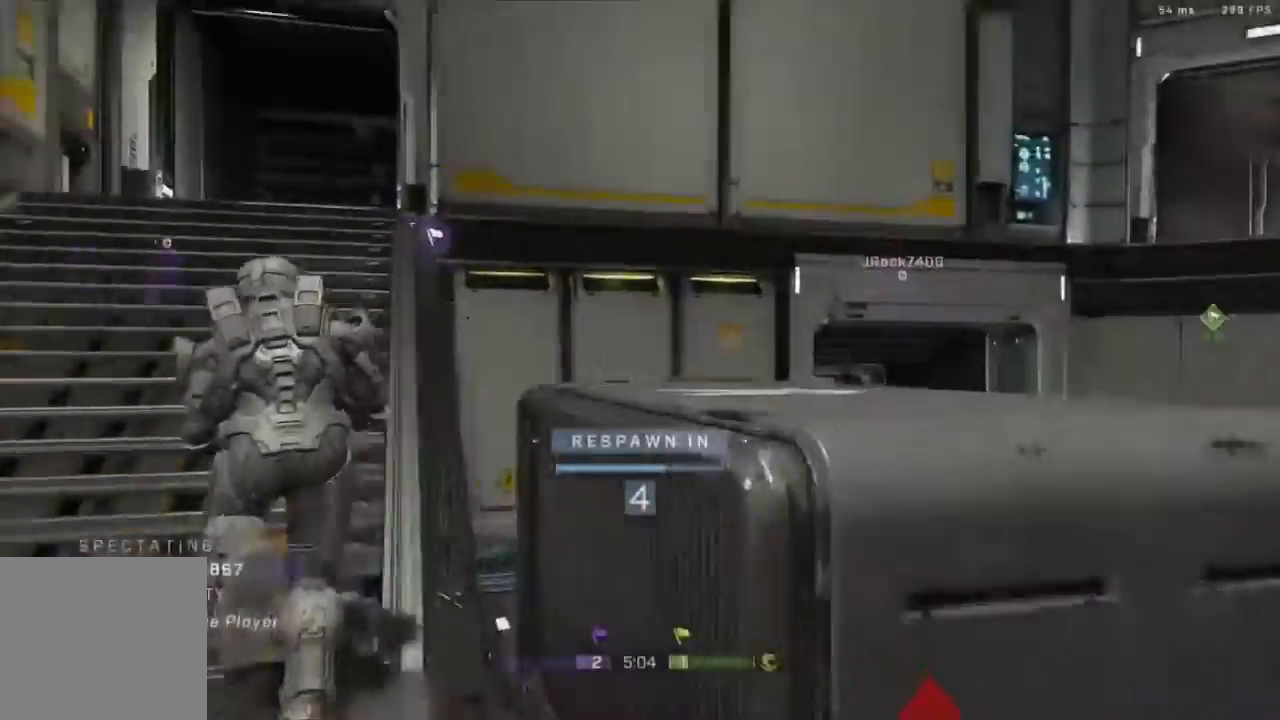
{"buttons": ["R1"], "left_stick": "center", "right_stick": "center", "events": [[33, "R1", "down"], [117, "R1", "up"], [433, "R1", "down"]]}
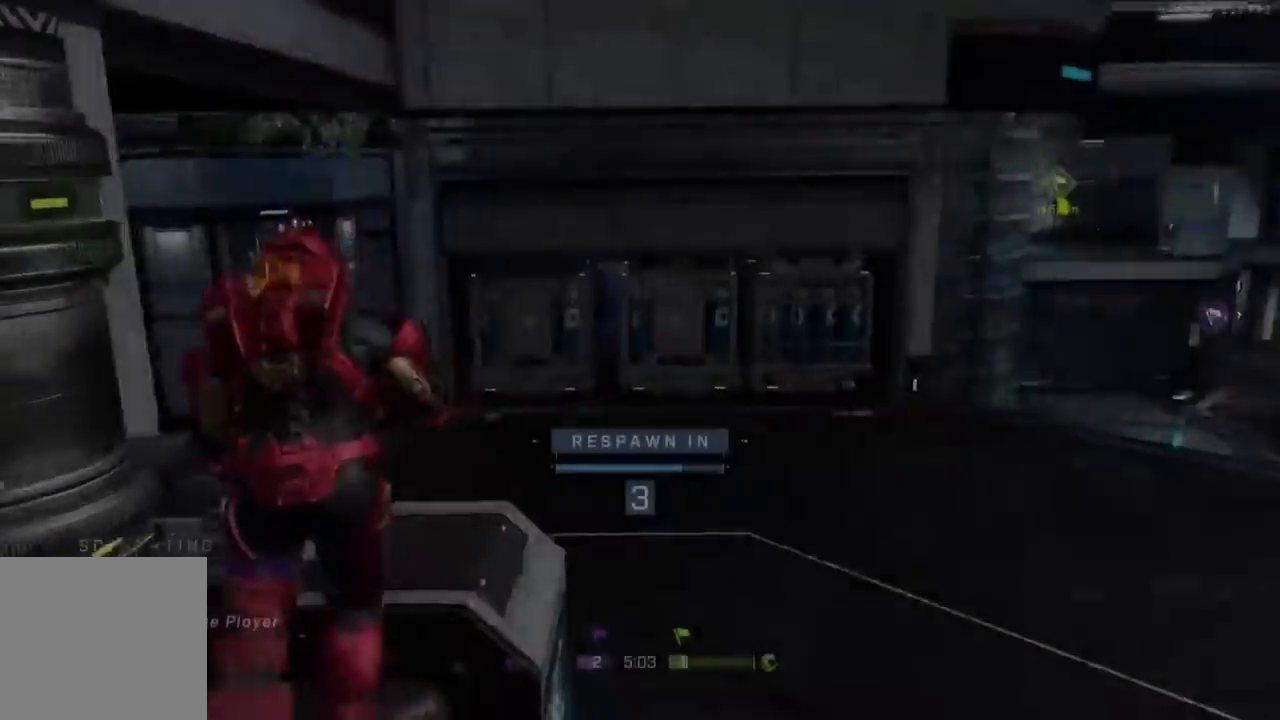
{"buttons": ["R1"], "left_stick": "center", "right_stick": "center", "events": [[17, "R1", "up"], [433, "R1", "down"]]}
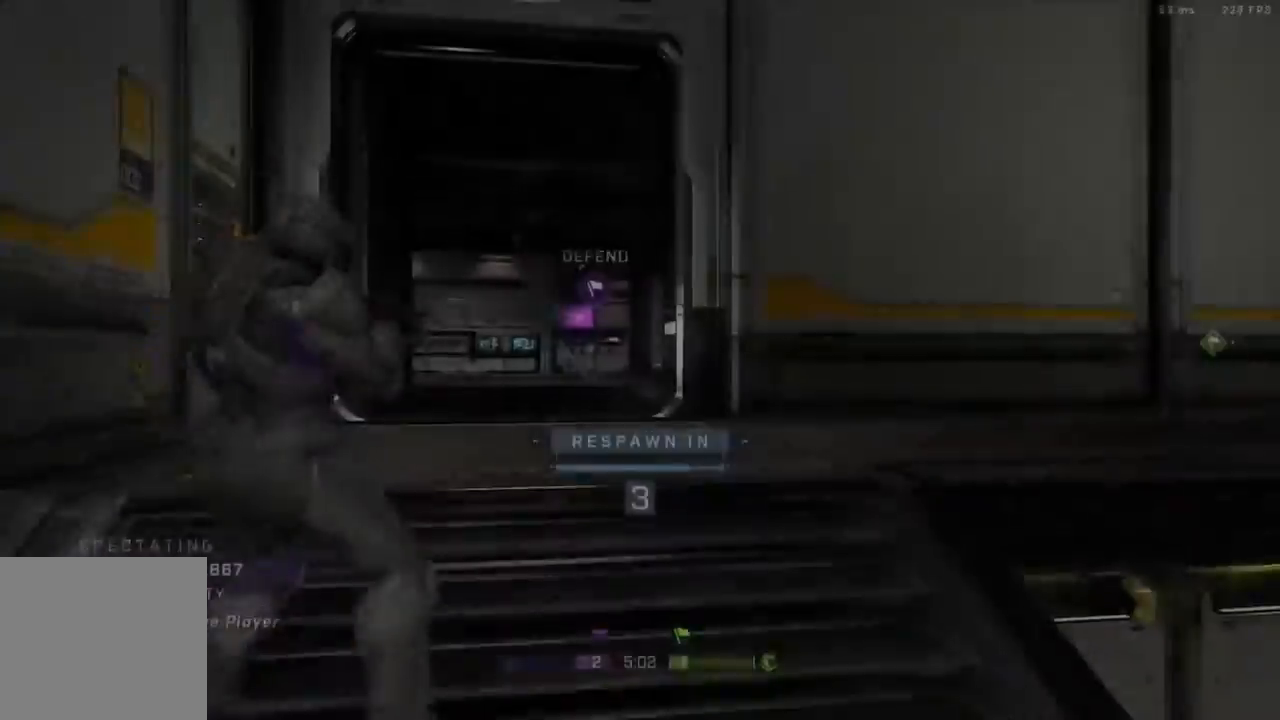
{"buttons": ["R1"], "left_stick": "center", "right_stick": "center", "events": [[33, "R1", "up"], [483, "R1", "down"]]}
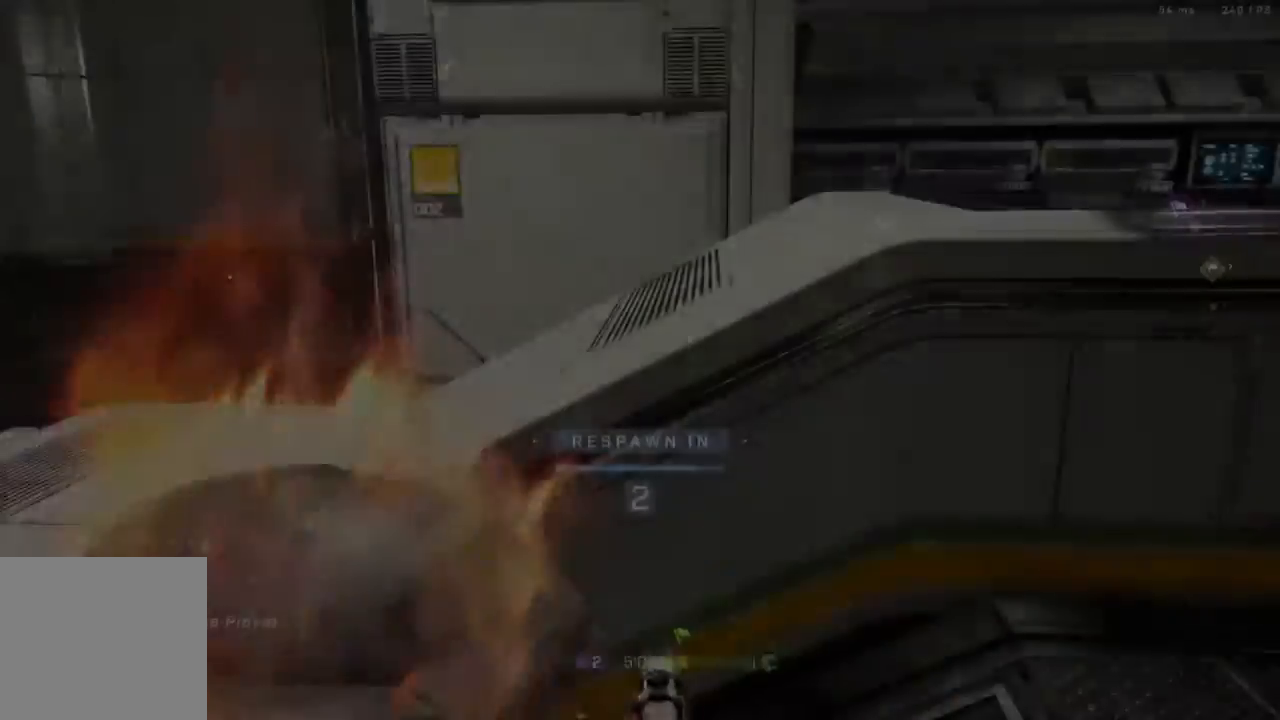
{"buttons": ["SELECT"], "left_stick": "center", "right_stick": "center", "events": [[67, "R1", "up"], [233, "SELECT", "down"]]}
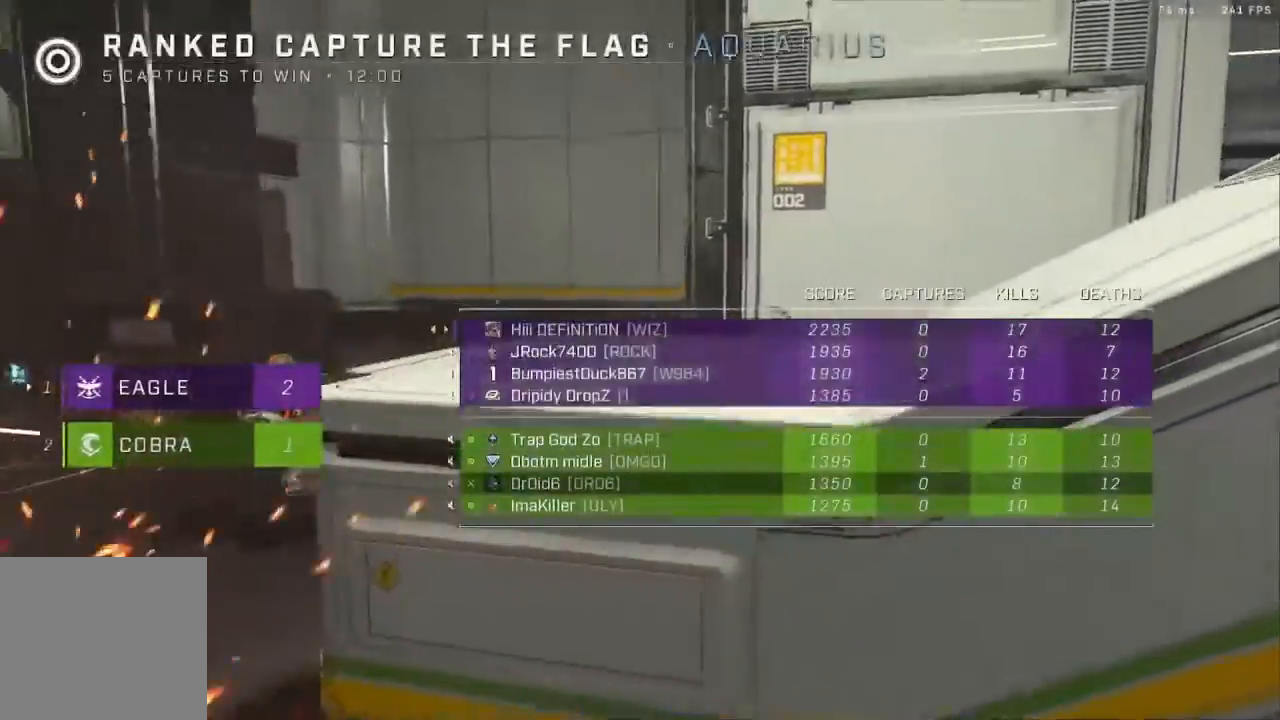
{"buttons": [], "left_stick": "center", "right_stick": "center", "events": [[117, "SELECT", "up"]]}
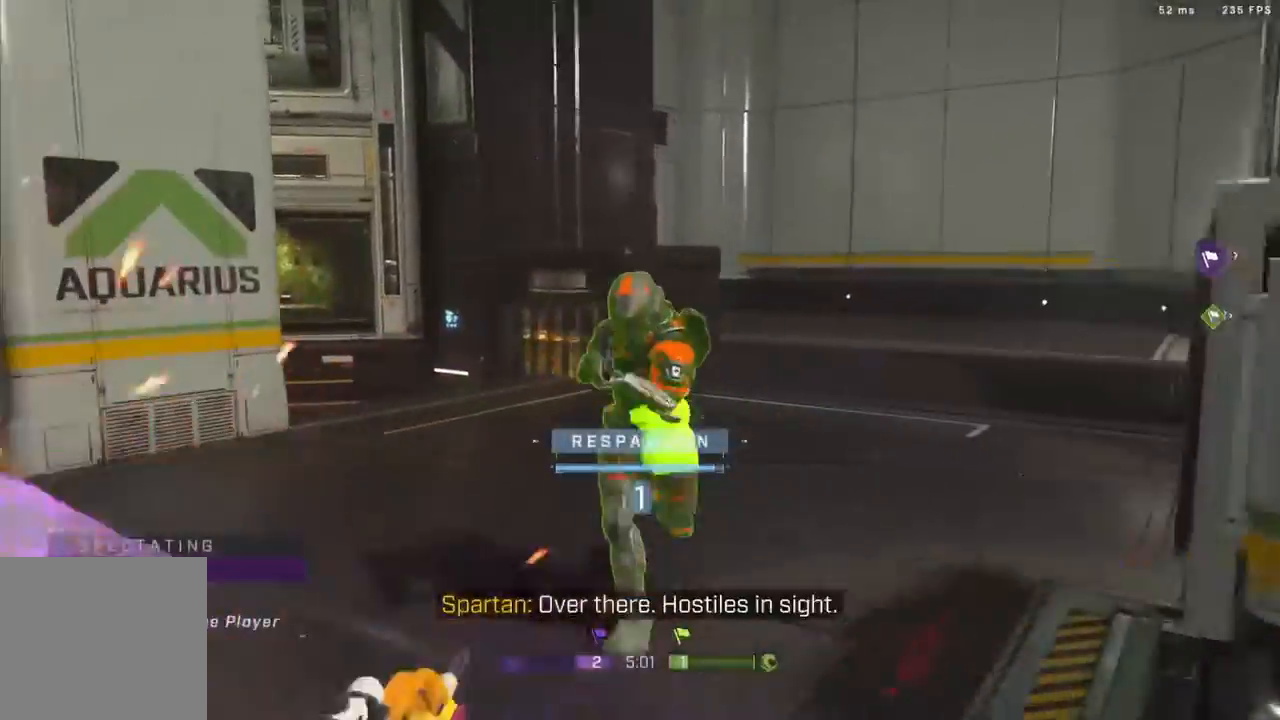
{"buttons": [], "left_stick": "center", "right_stick": "center", "events": []}